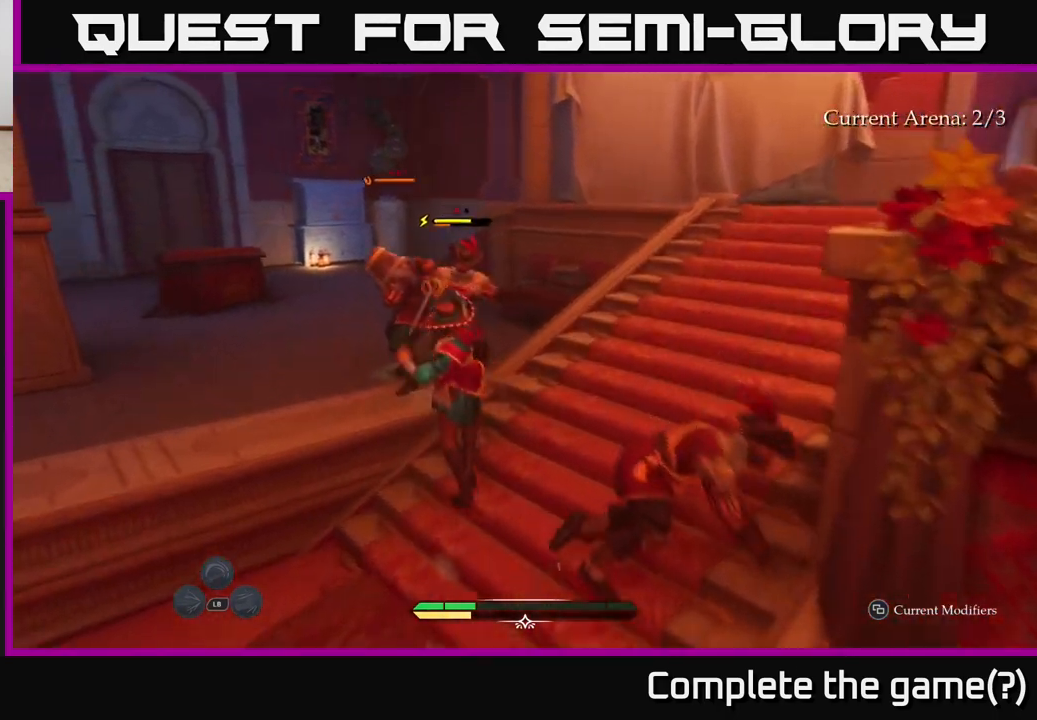
Gameplay with a controller (Xbox layout); each line is a JSON object with the inputs held at the frame after it. "events" lists button and stick changes between this image and that frame as [ms after this image, input, new state], when the widget could be followed in between.
{"buttons": [], "left_stick": "up-right", "right_stick": "center", "events": [[33, "X", "down"], [100, "X", "up"], [100, "left_stick", "up-right"], [217, "X", "down"], [300, "X", "up"], [383, "X", "down"], [500, "X", "up"]]}
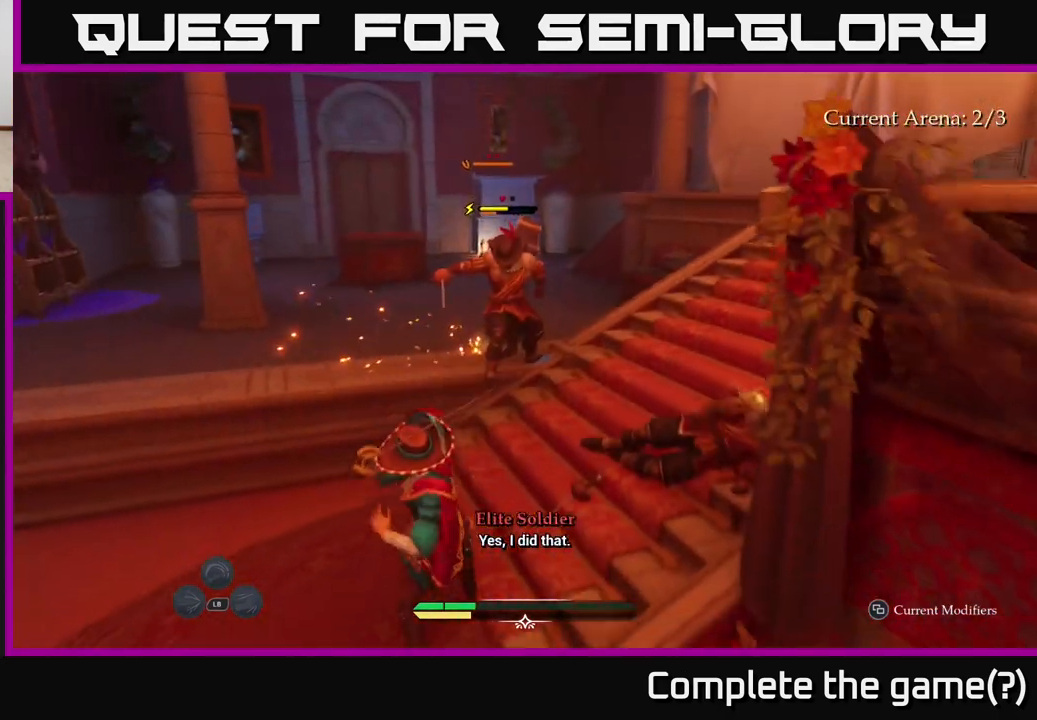
{"buttons": [], "left_stick": "center", "right_stick": "center", "events": [[83, "left_stick", "center"], [417, "Y", "down"], [467, "Y", "up"]]}
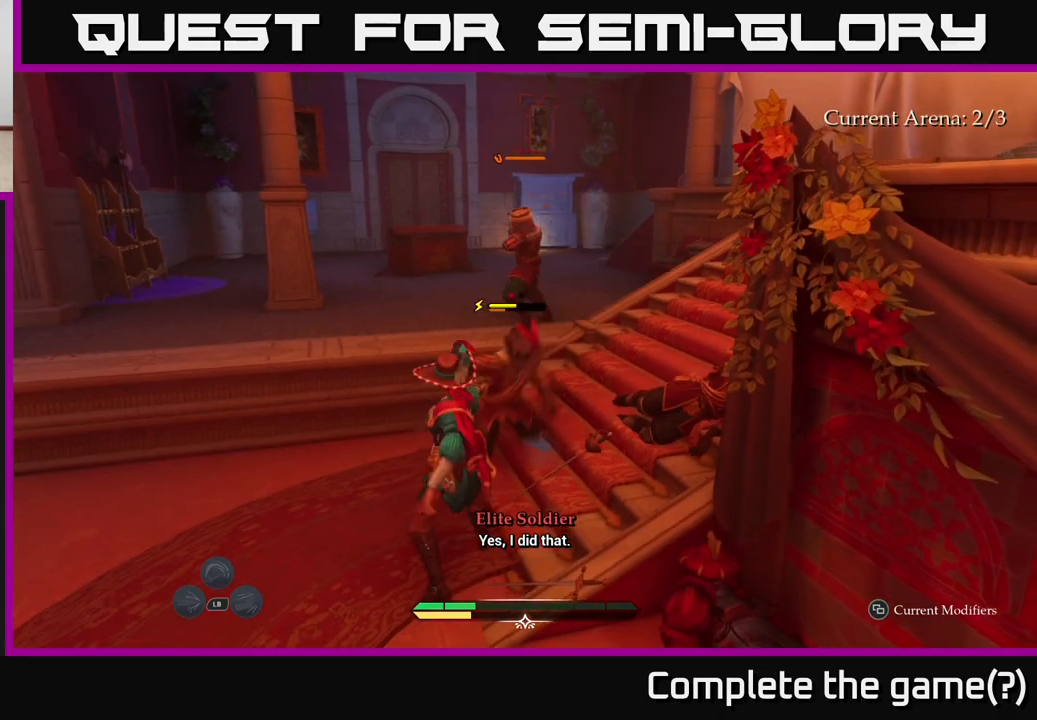
{"buttons": ["Y"], "left_stick": "center", "right_stick": "center", "events": [[500, "Y", "down"]]}
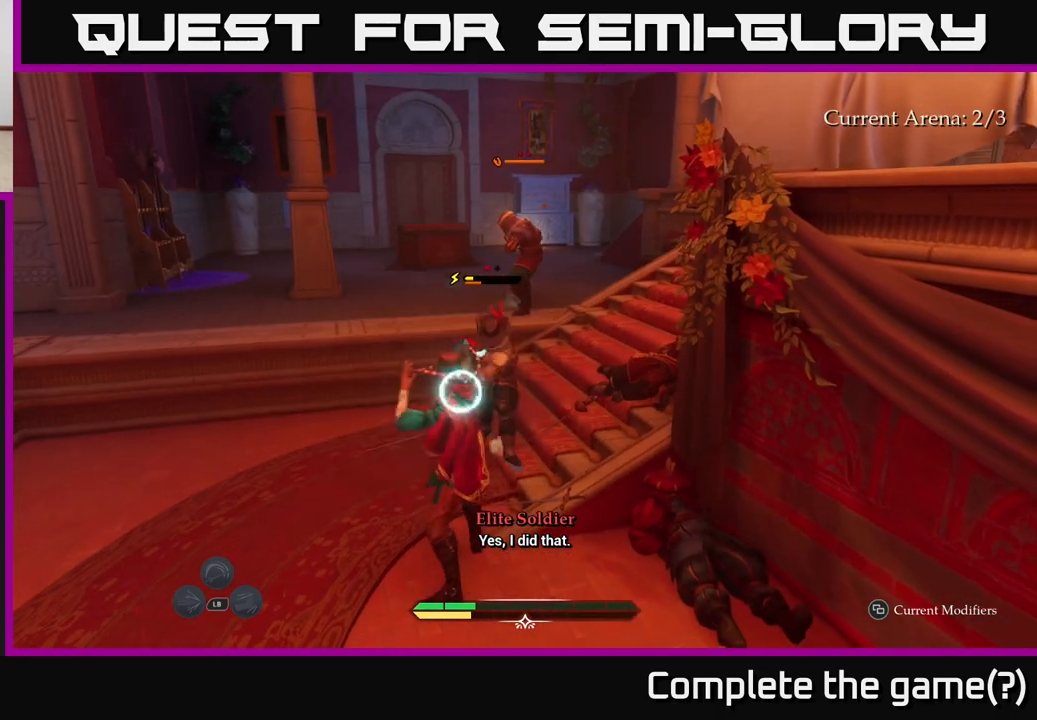
{"buttons": [], "left_stick": "up", "right_stick": "center", "events": [[67, "Y", "up"], [150, "left_stick", "up"], [333, "X", "down"], [450, "X", "up"]]}
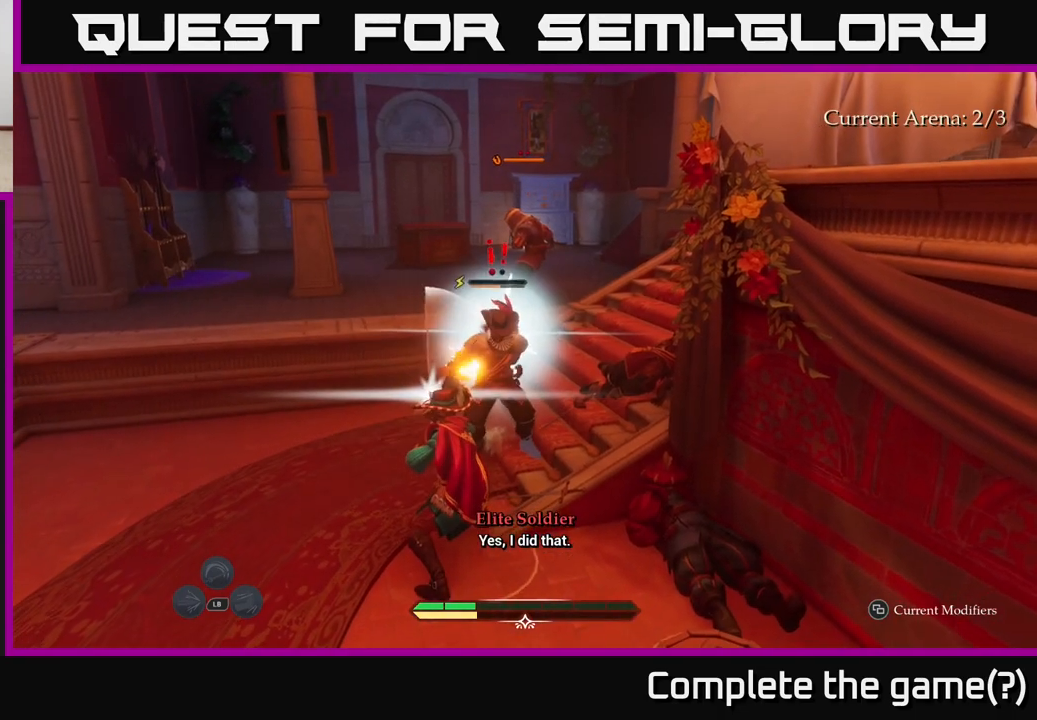
{"buttons": [], "left_stick": "up-right", "right_stick": "center", "events": [[183, "X", "down"], [200, "left_stick", "up-right"], [283, "X", "up"], [383, "X", "down"], [450, "X", "up"]]}
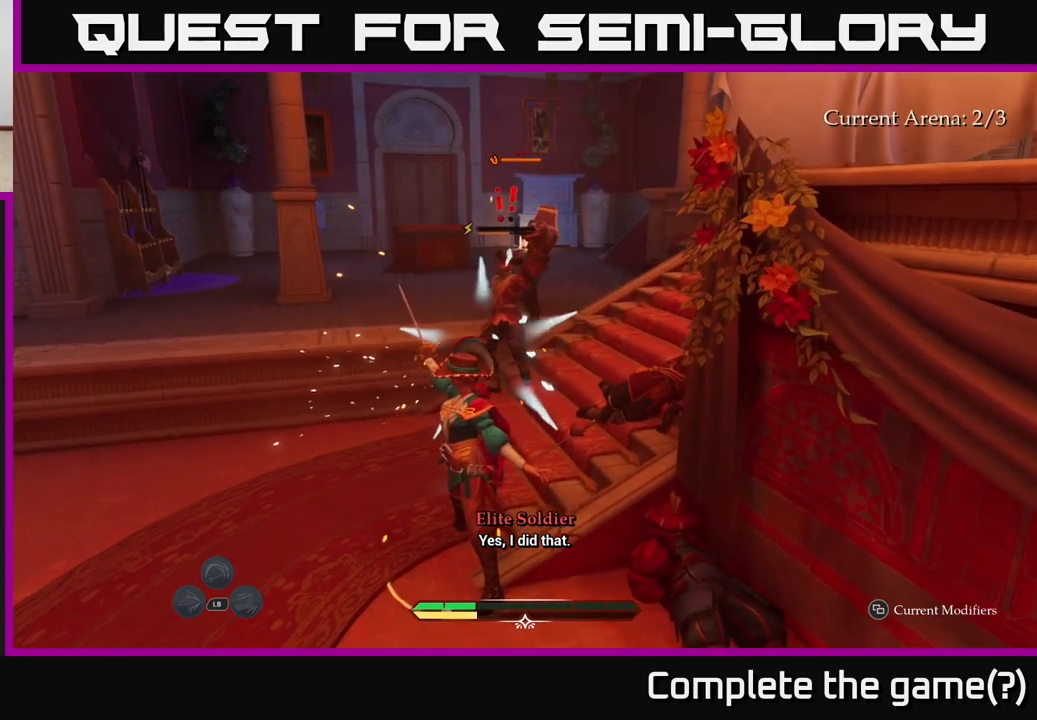
{"buttons": ["X"], "left_stick": "up", "right_stick": "center", "events": [[67, "X", "down"], [67, "left_stick", "up"], [150, "X", "up"], [267, "X", "down"], [367, "X", "up"], [450, "X", "down"]]}
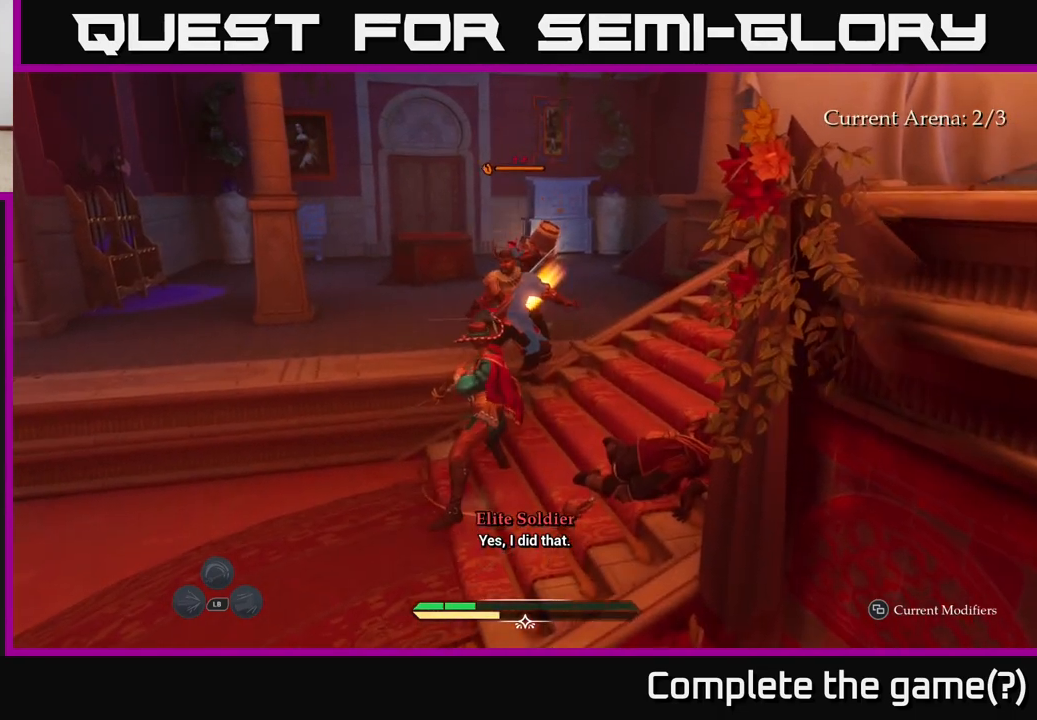
{"buttons": [], "left_stick": "up", "right_stick": "center", "events": [[50, "X", "up"], [150, "X", "down"], [250, "X", "up"], [333, "X", "down"], [433, "X", "up"]]}
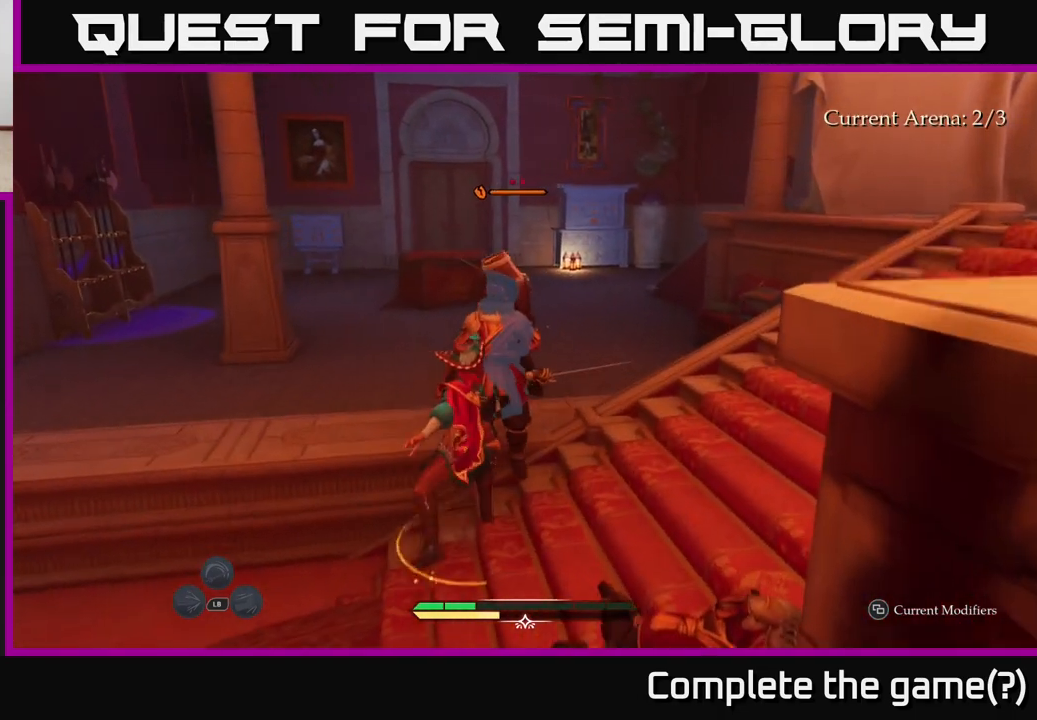
{"buttons": ["X"], "left_stick": "up", "right_stick": "center", "events": [[33, "X", "down"], [150, "X", "up"], [233, "X", "down"], [333, "X", "up"], [433, "X", "down"]]}
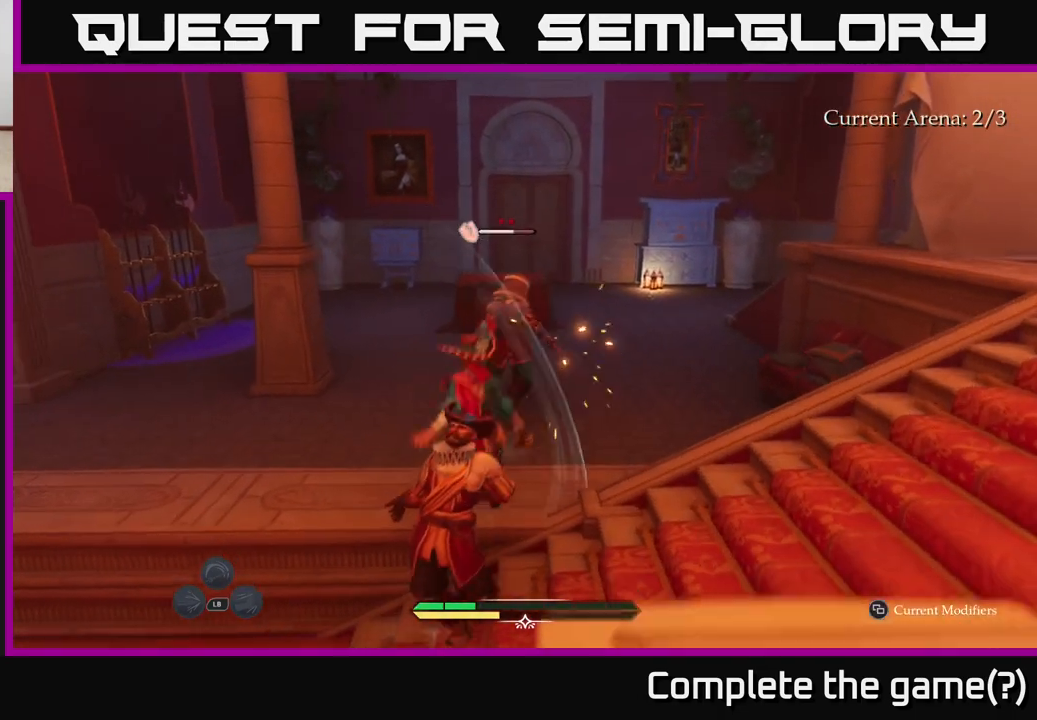
{"buttons": [], "left_stick": "up-right", "right_stick": "center", "events": [[33, "X", "up"], [333, "R2", "down"], [350, "left_stick", "up-right"], [383, "R2", "up"]]}
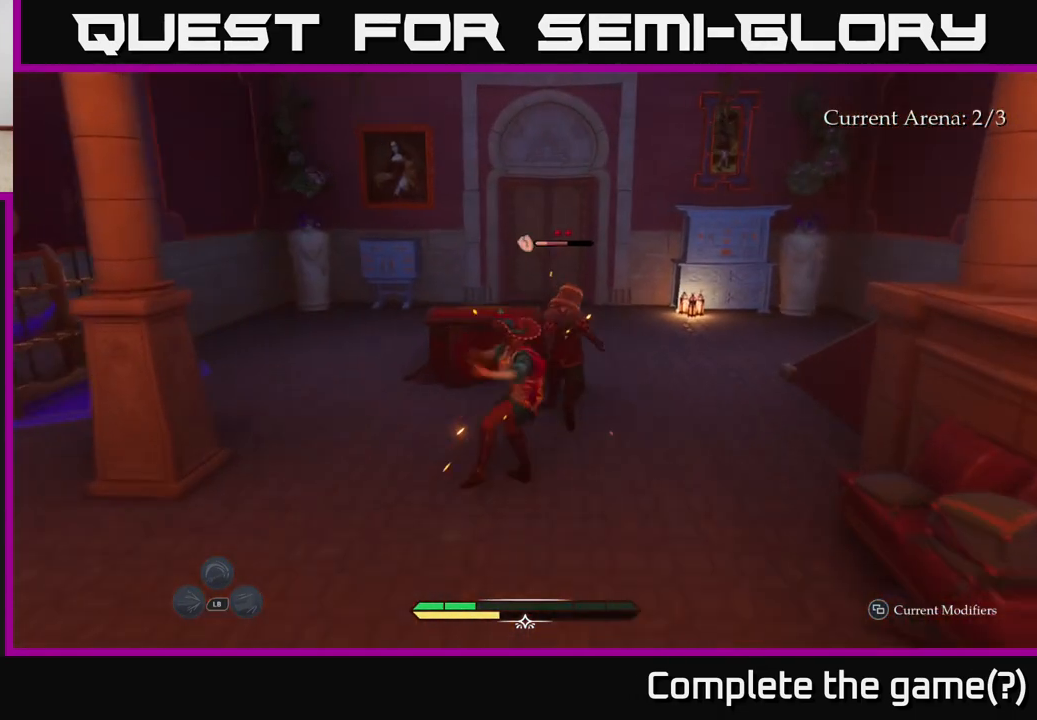
{"buttons": [], "left_stick": "up-right", "right_stick": "center", "events": []}
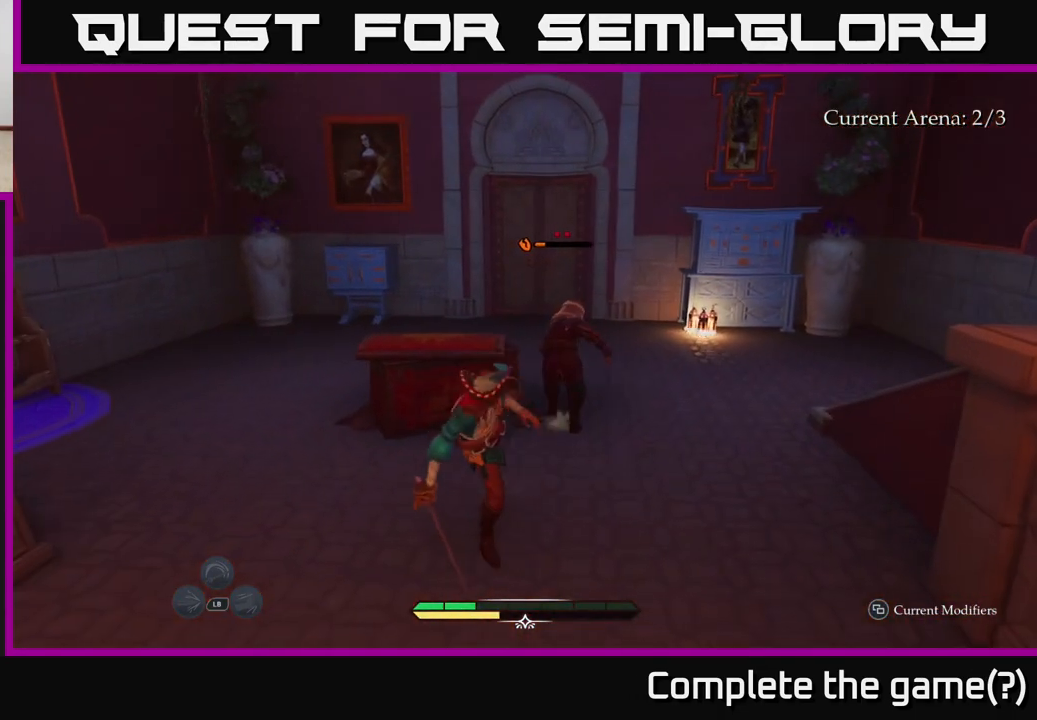
{"buttons": [], "left_stick": "up-right", "right_stick": "center", "events": [[300, "X", "down"], [350, "X", "up"]]}
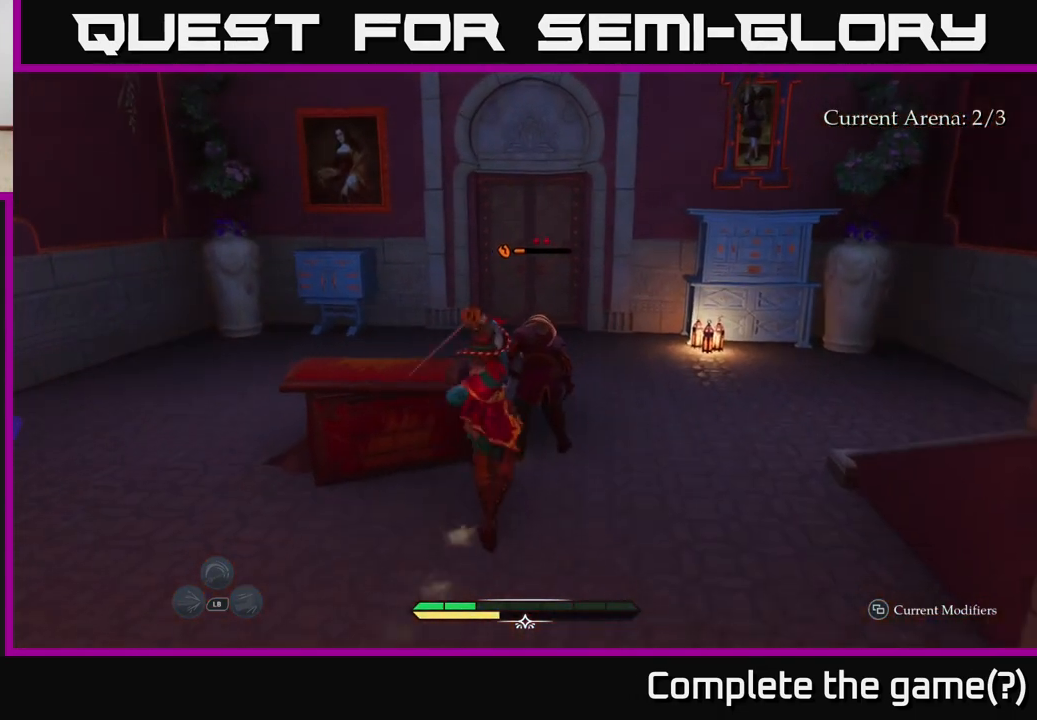
{"buttons": [], "left_stick": "up-right", "right_stick": "center", "events": [[100, "X", "down"], [167, "X", "up"], [350, "X", "down"], [433, "X", "up"]]}
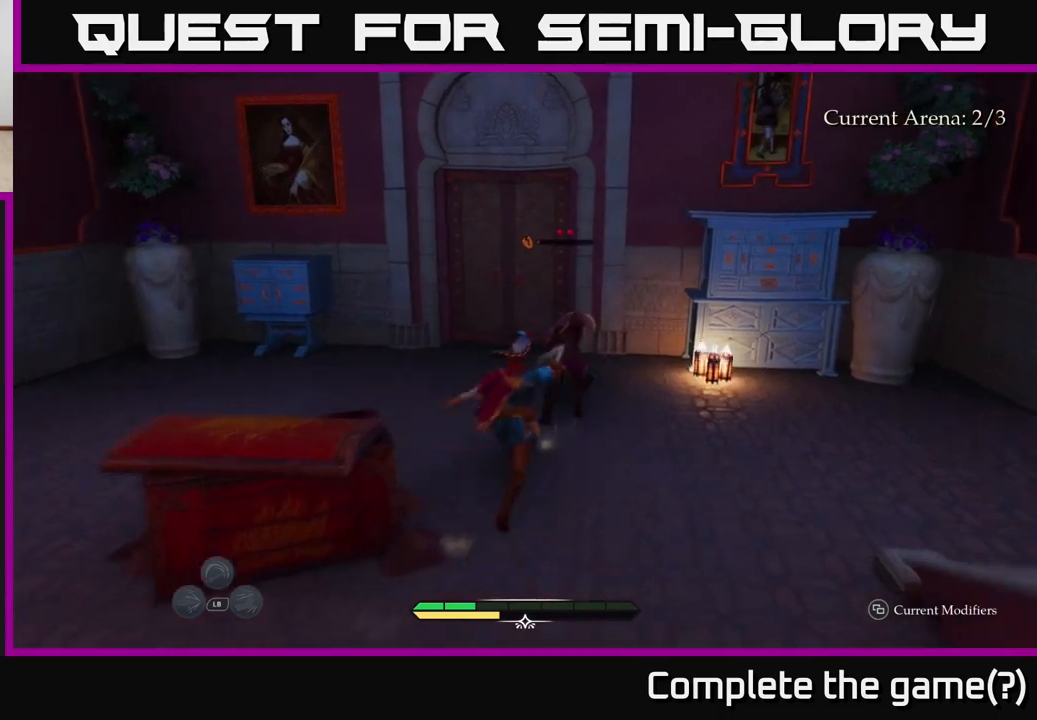
{"buttons": [], "left_stick": "center", "right_stick": "center", "events": [[433, "left_stick", "center"]]}
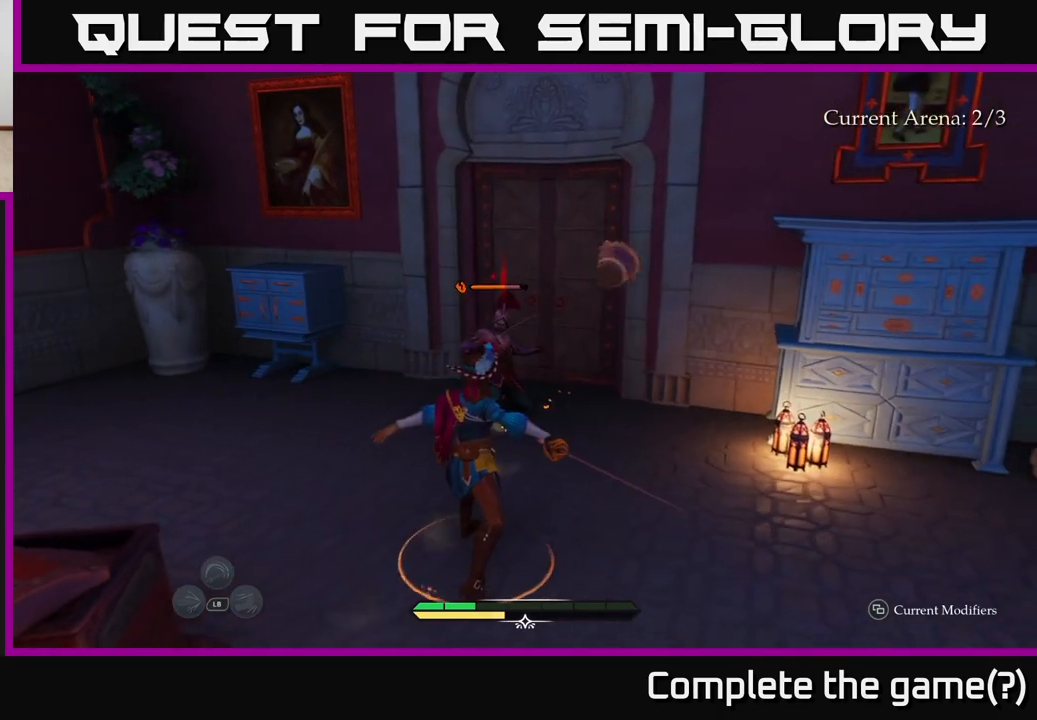
{"buttons": [], "left_stick": "center", "right_stick": "center", "events": [[67, "X", "down"], [133, "X", "up"], [217, "left_stick", "up"], [400, "X", "down"], [400, "left_stick", "center"], [450, "X", "up"]]}
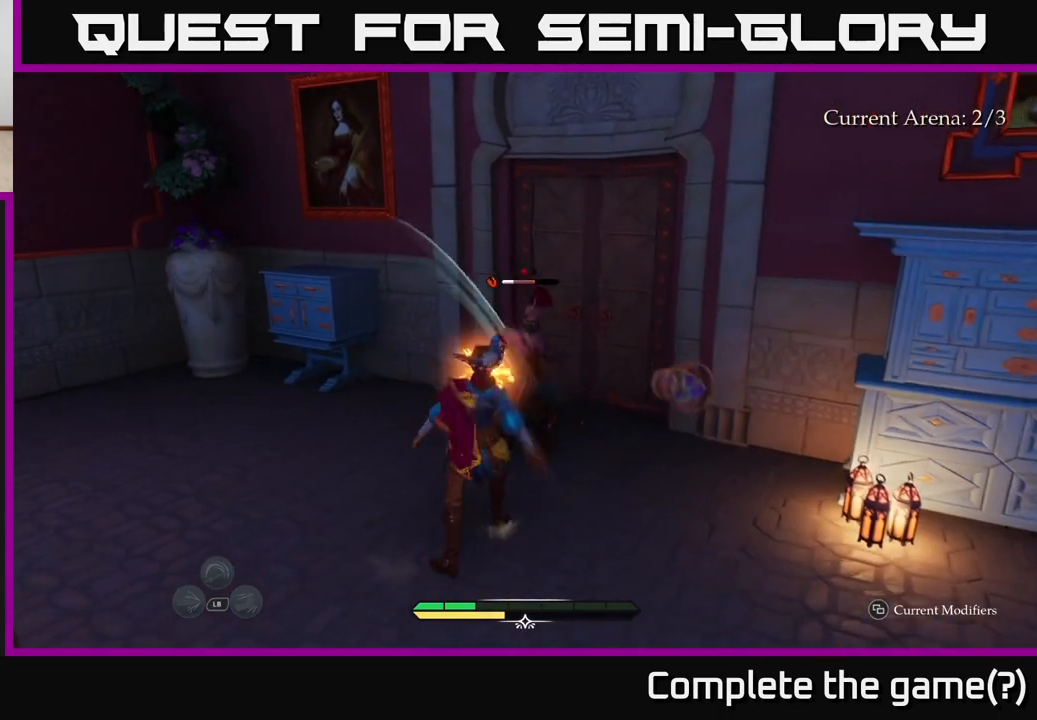
{"buttons": [], "left_stick": "center", "right_stick": "center", "events": []}
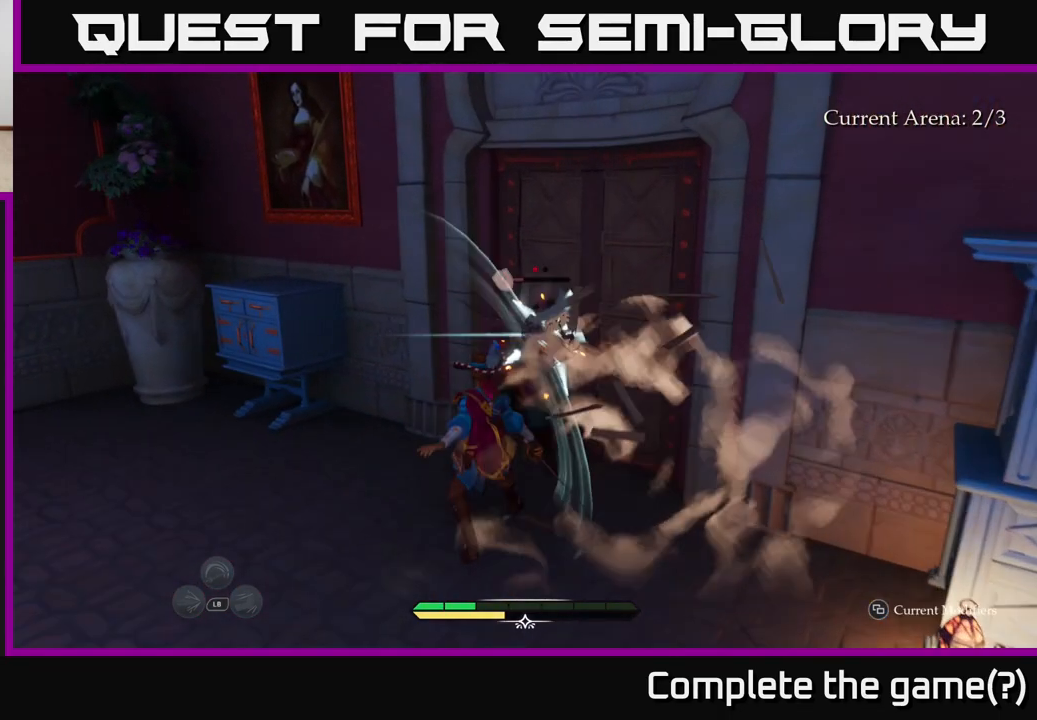
{"buttons": [], "left_stick": "left", "right_stick": "center", "events": [[17, "X", "down"], [83, "X", "up"], [483, "left_stick", "left"]]}
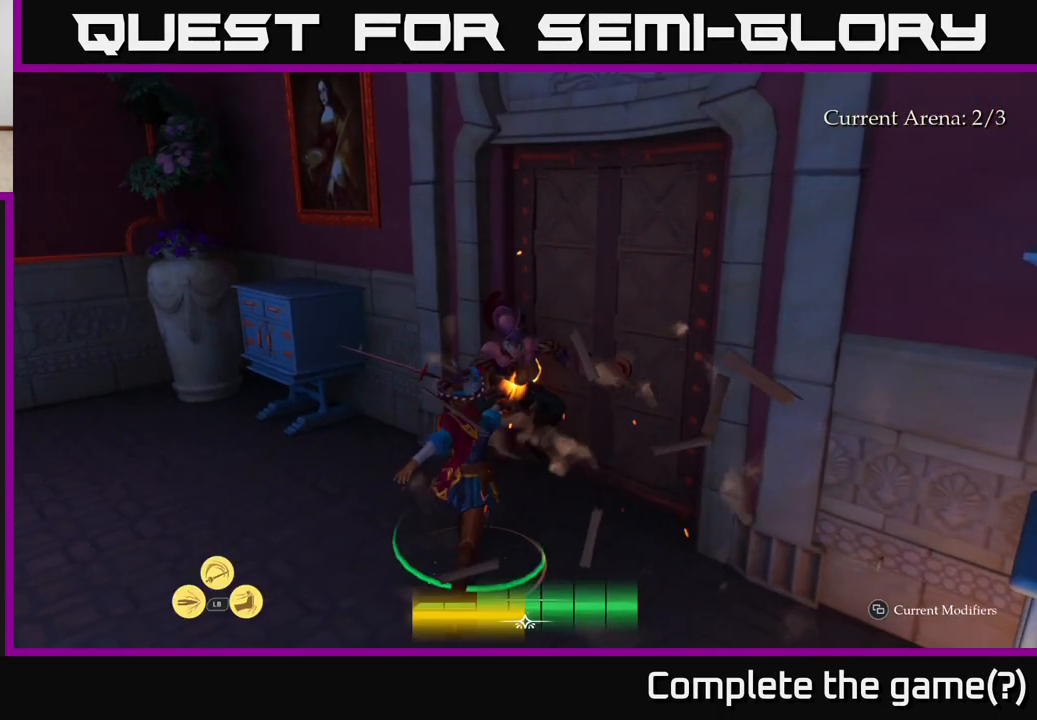
{"buttons": [], "left_stick": "center", "right_stick": "center", "events": [[467, "left_stick", "center"]]}
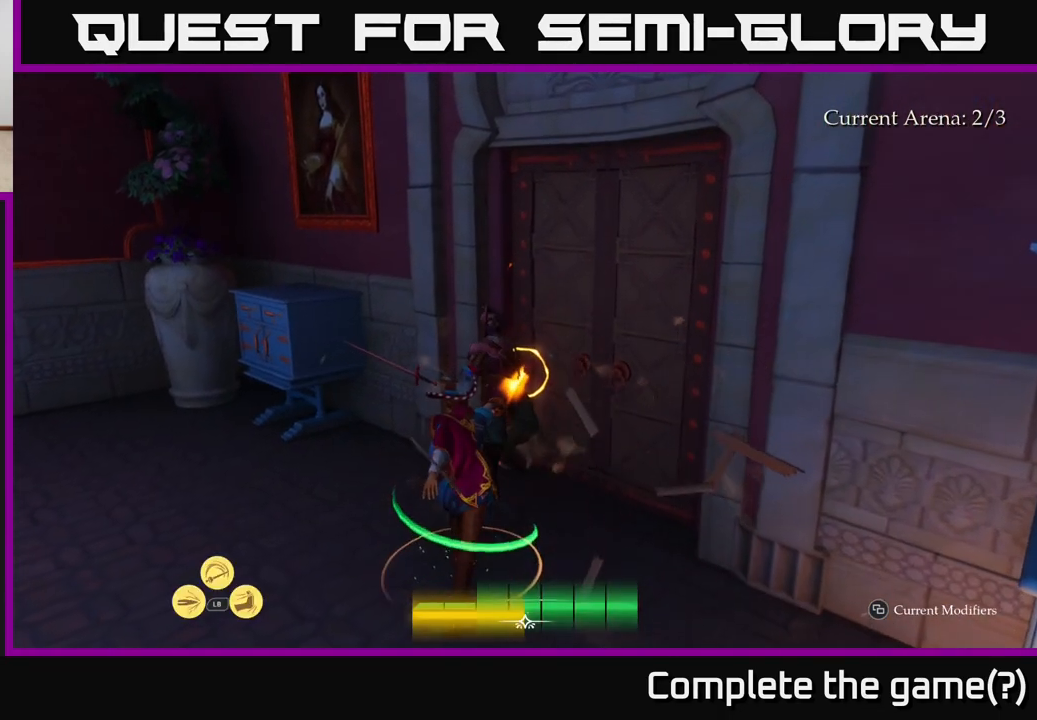
{"buttons": [], "left_stick": "left", "right_stick": "center", "events": [[483, "left_stick", "left"]]}
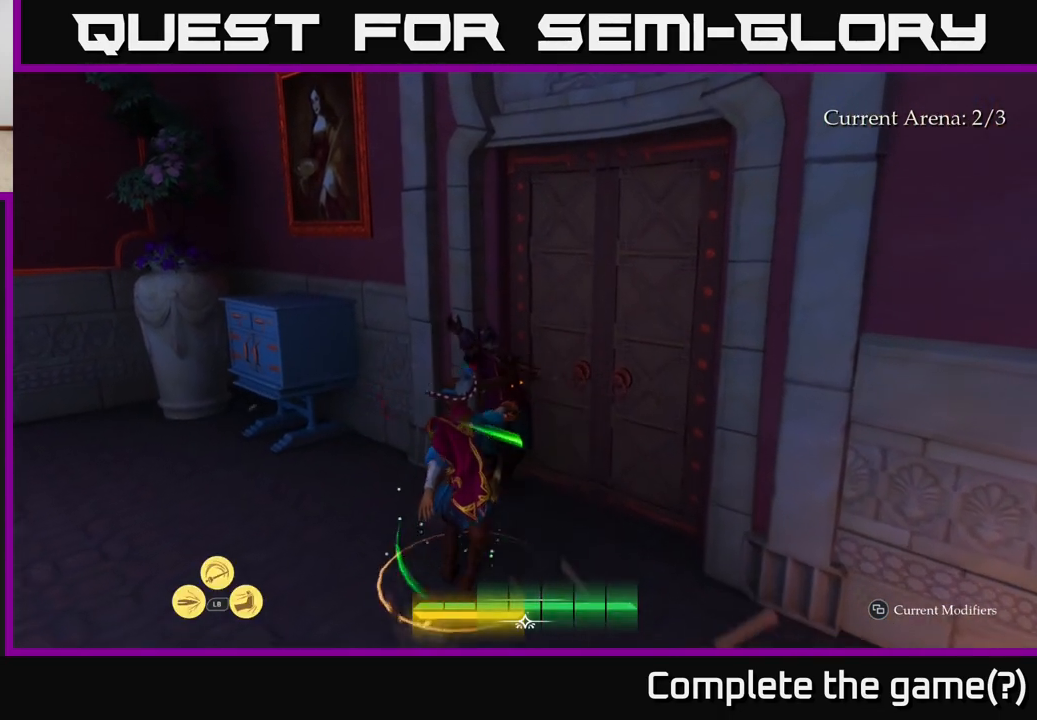
{"buttons": [], "left_stick": "left", "right_stick": "center", "events": []}
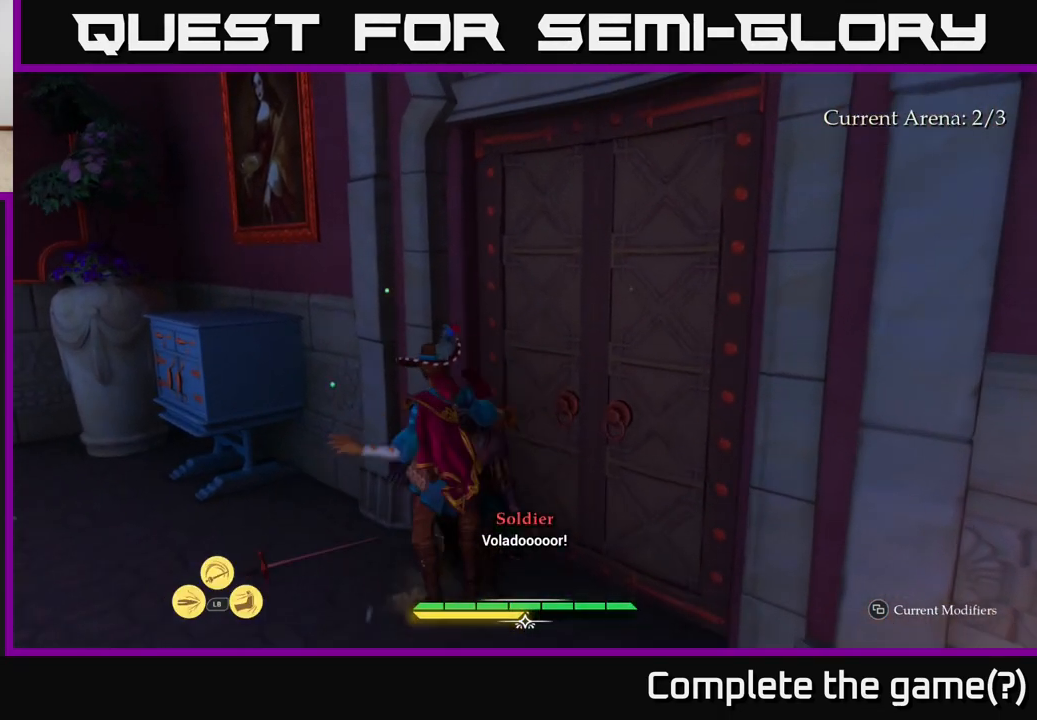
{"buttons": ["L2"], "left_stick": "up-left", "right_stick": "down-left", "events": [[17, "left_stick", "center"], [83, "right_stick", "left"], [133, "left_stick", "left"], [317, "L2", "down"], [333, "left_stick", "up-left"], [467, "right_stick", "down-left"]]}
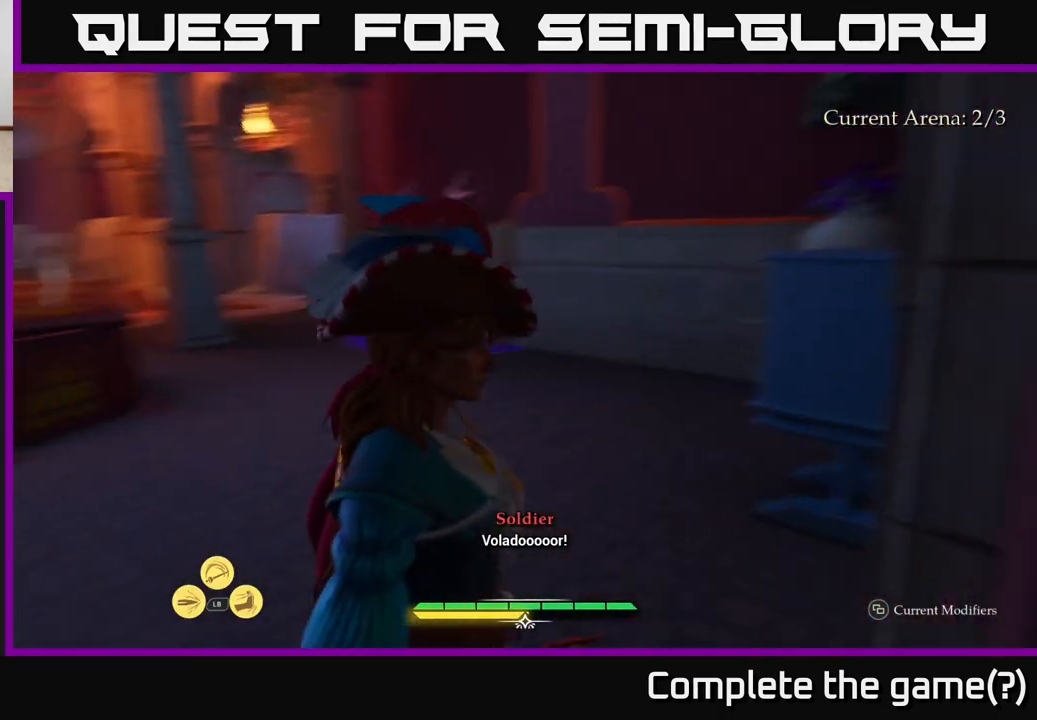
{"buttons": [], "left_stick": "up", "right_stick": "center", "events": [[17, "left_stick", "up"], [100, "right_stick", "center"], [383, "right_stick", "left"], [433, "right_stick", "center"], [500, "L2", "up"]]}
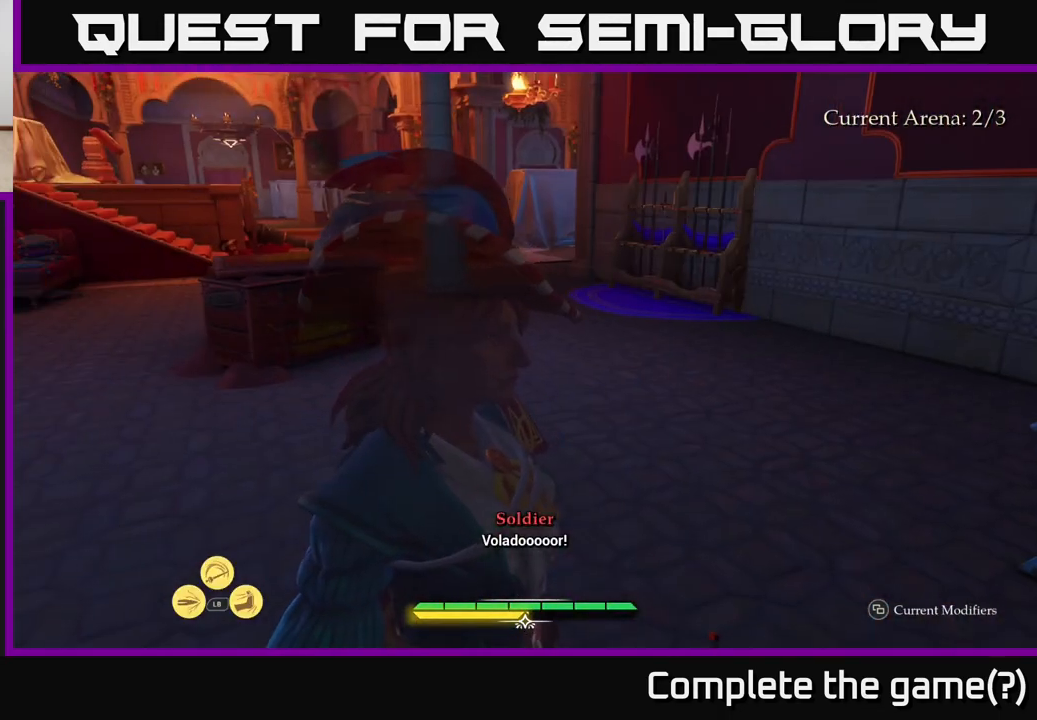
{"buttons": [], "left_stick": "center", "right_stick": "right", "events": [[183, "left_stick", "center"], [283, "right_stick", "right"]]}
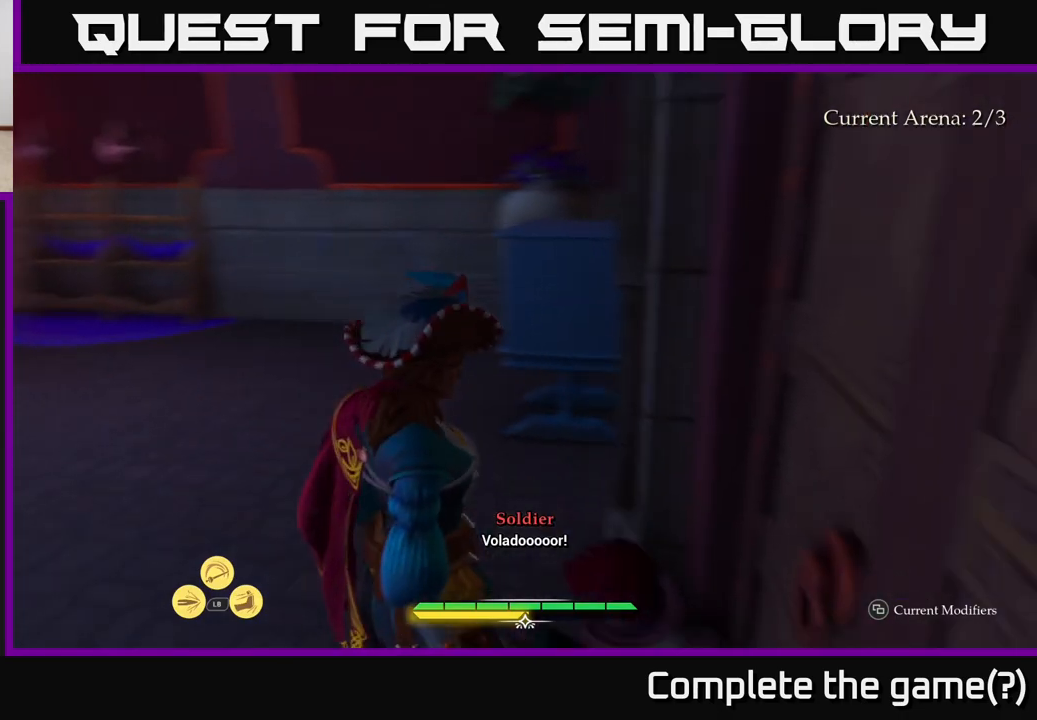
{"buttons": [], "left_stick": "center", "right_stick": "down-right", "events": [[417, "right_stick", "down-right"]]}
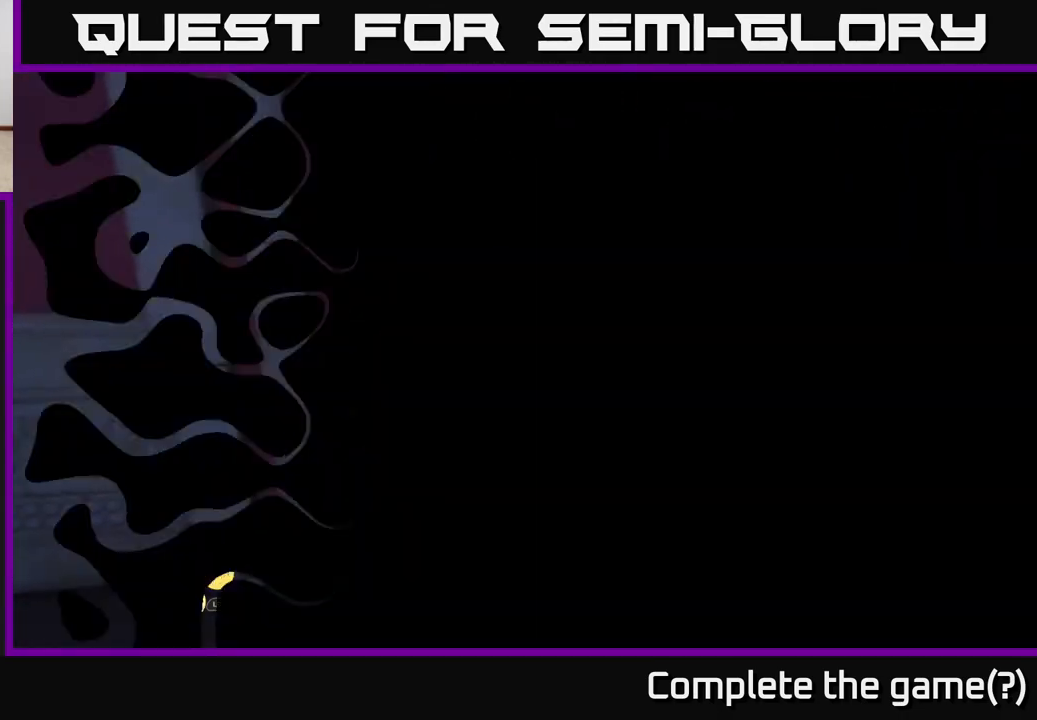
{"buttons": [], "left_stick": "center", "right_stick": "center", "events": [[83, "right_stick", "center"]]}